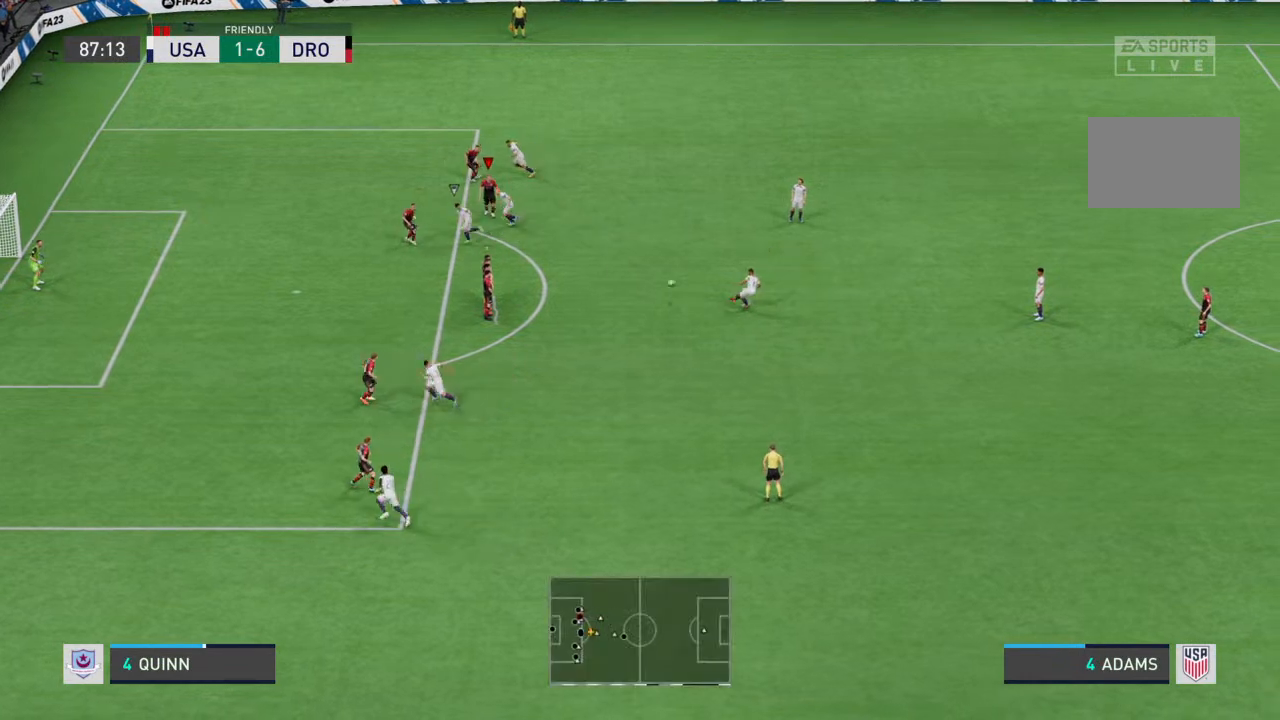
Gameplay with a controller (PlayStation layout); each line is a JSON object with the inputs held at the frame after it (dt_ms = milliseconds from this image to that frame). "events" lists button and stick changes between this image and that frame as [ms after this image, input, new state], when the widget could be followed in between. Not read: L3 R3.
{"dt_ms": 500, "buttons": [], "left_stick": "center", "right_stick": "center", "events": [[233, "left_stick", "down"], [433, "left_stick", "center"]]}
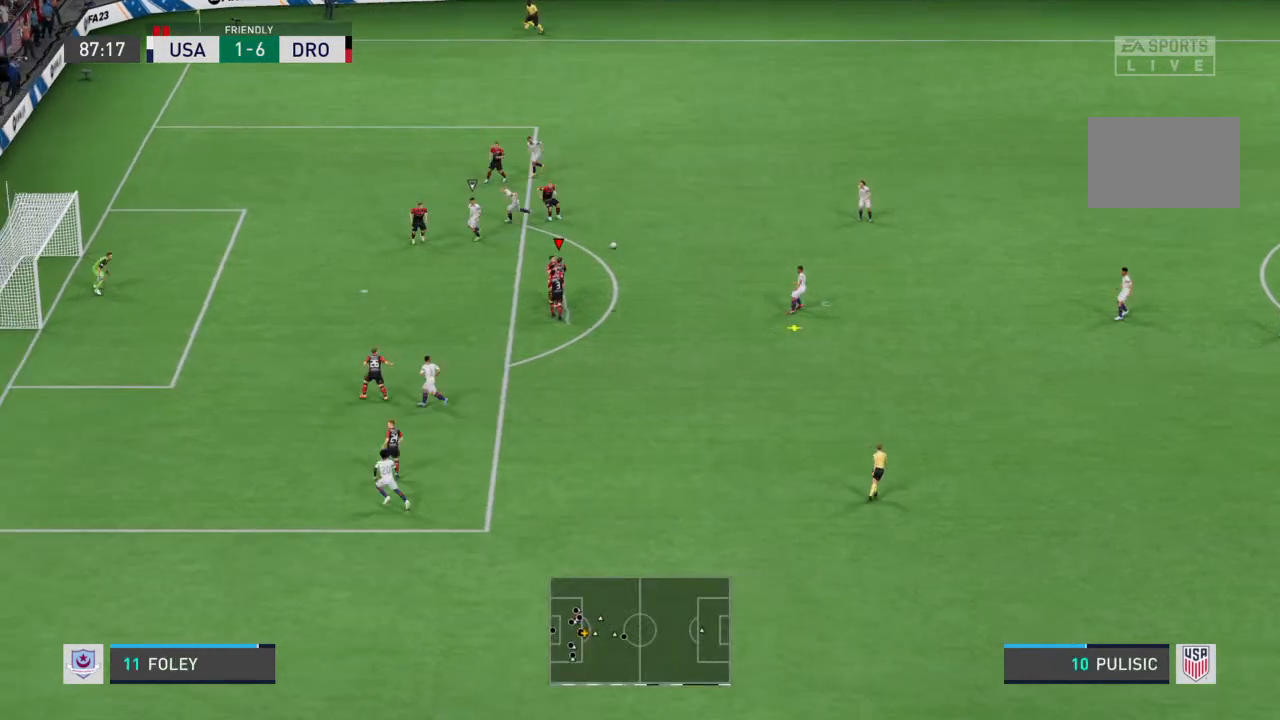
{"dt_ms": 500, "buttons": [], "left_stick": "center", "right_stick": "center", "events": []}
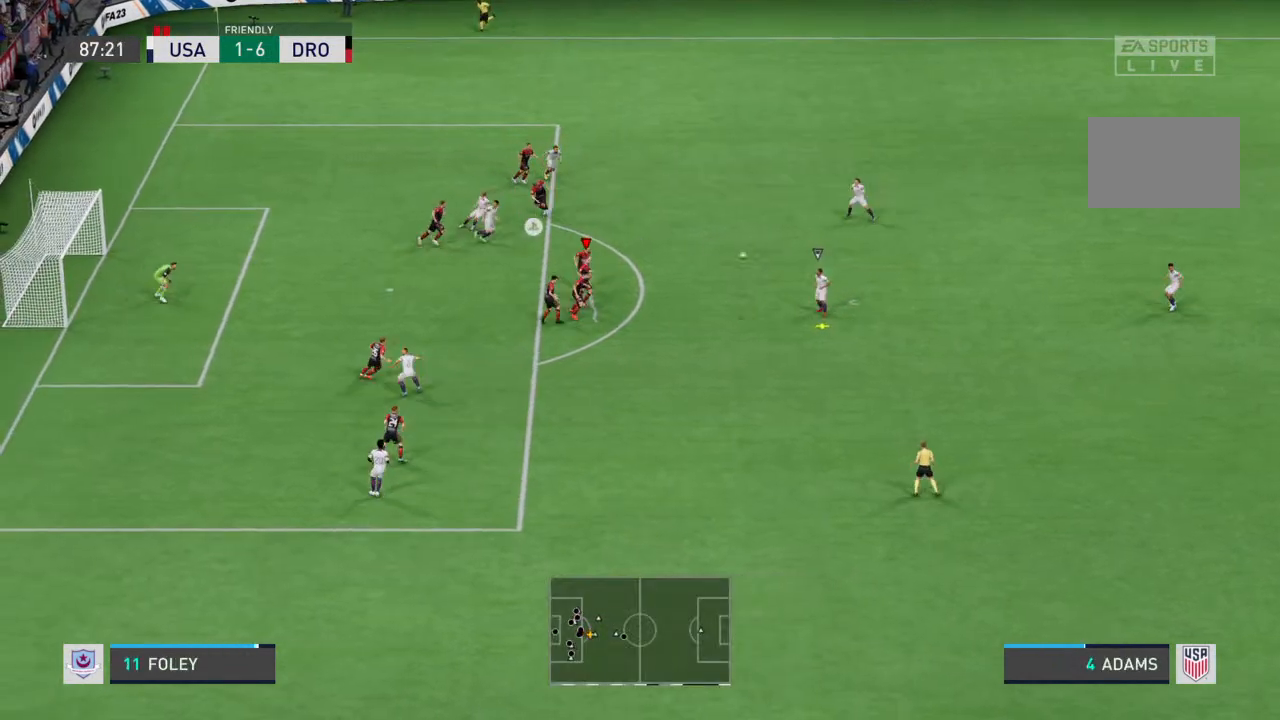
{"dt_ms": 1000, "buttons": [], "left_stick": "down", "right_stick": "center"}
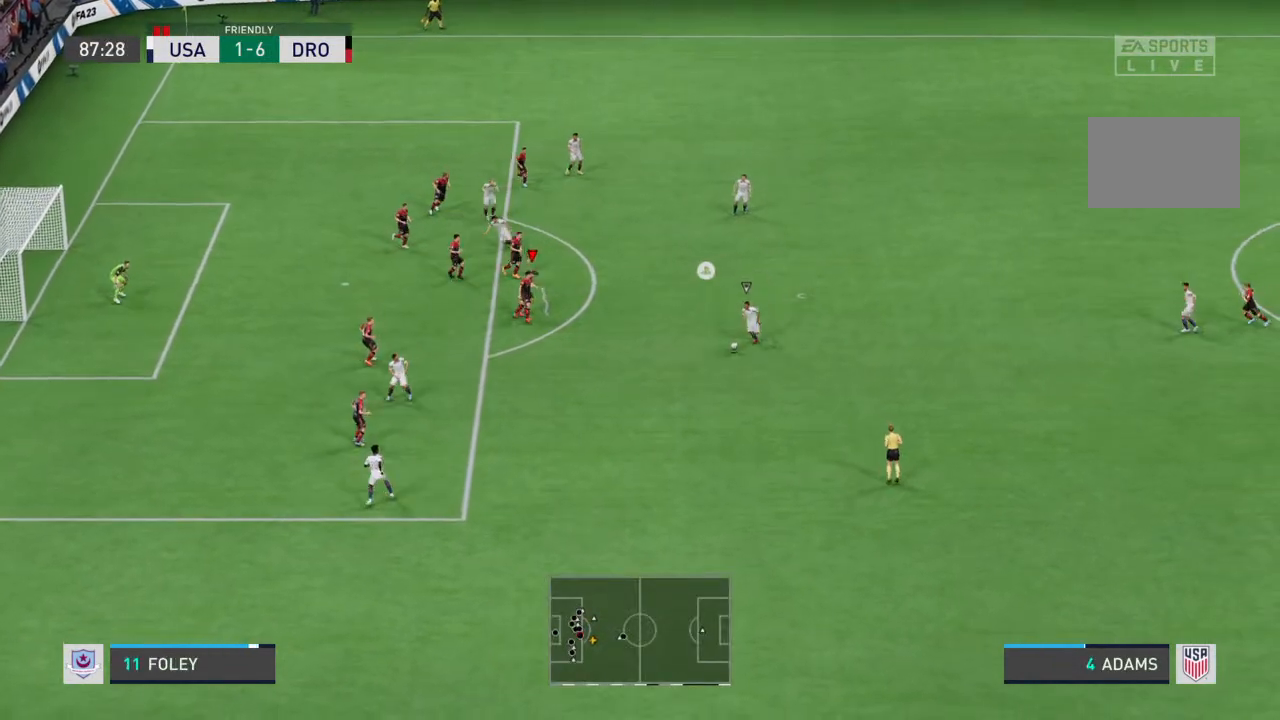
{"dt_ms": 500, "buttons": [], "left_stick": "down", "right_stick": "center", "events": [[100, "L1", "down"], [233, "L1", "up"]]}
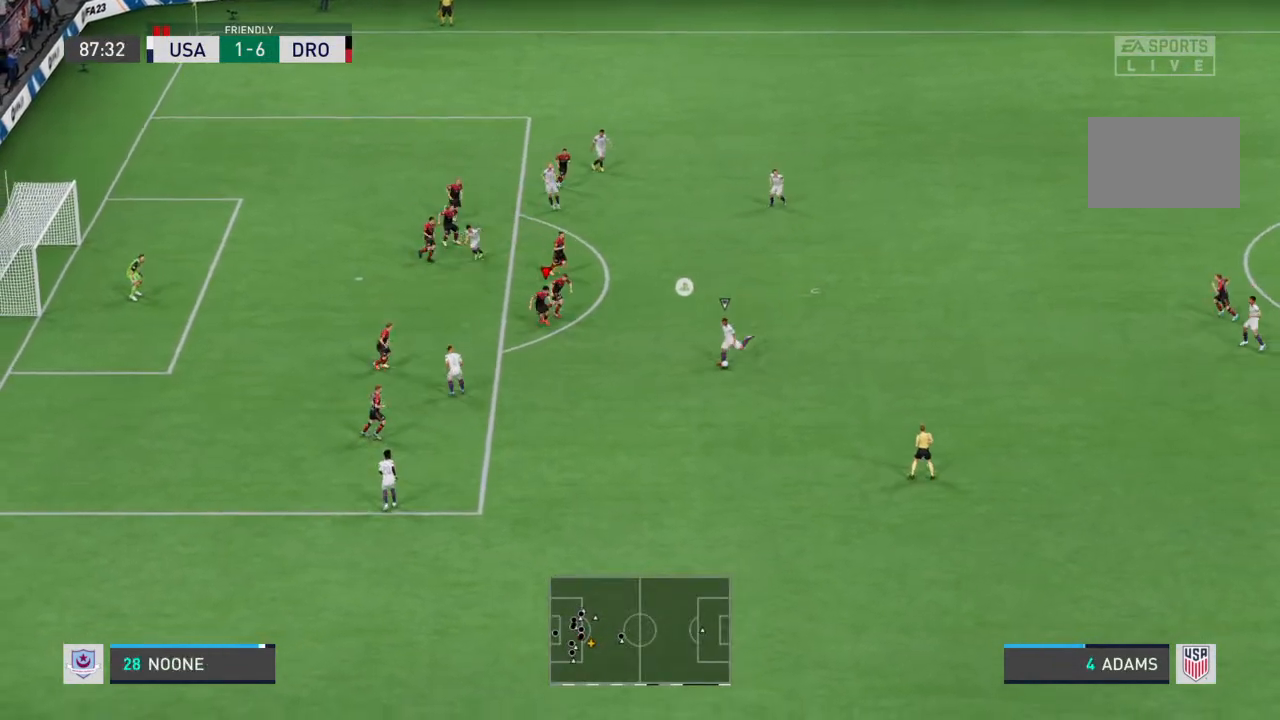
{"dt_ms": 500, "buttons": [], "left_stick": "down", "right_stick": "center", "events": []}
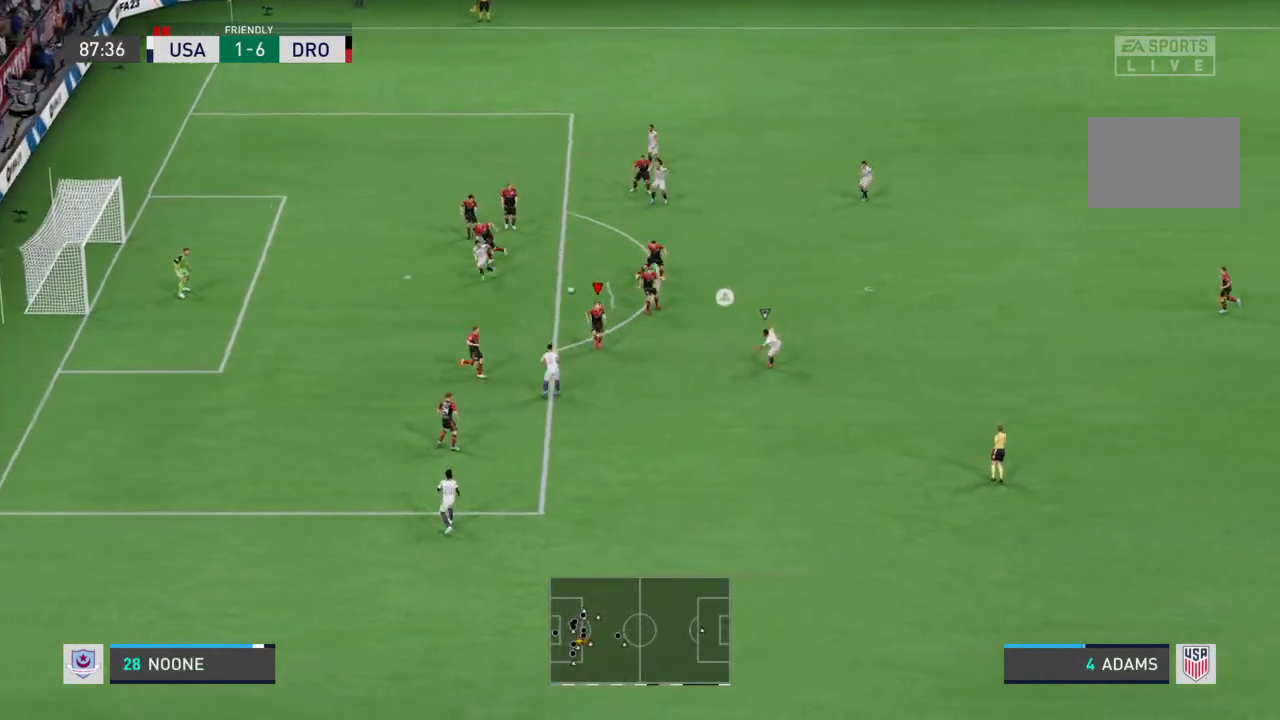
{"dt_ms": 500, "buttons": [], "left_stick": "down", "right_stick": "center", "events": []}
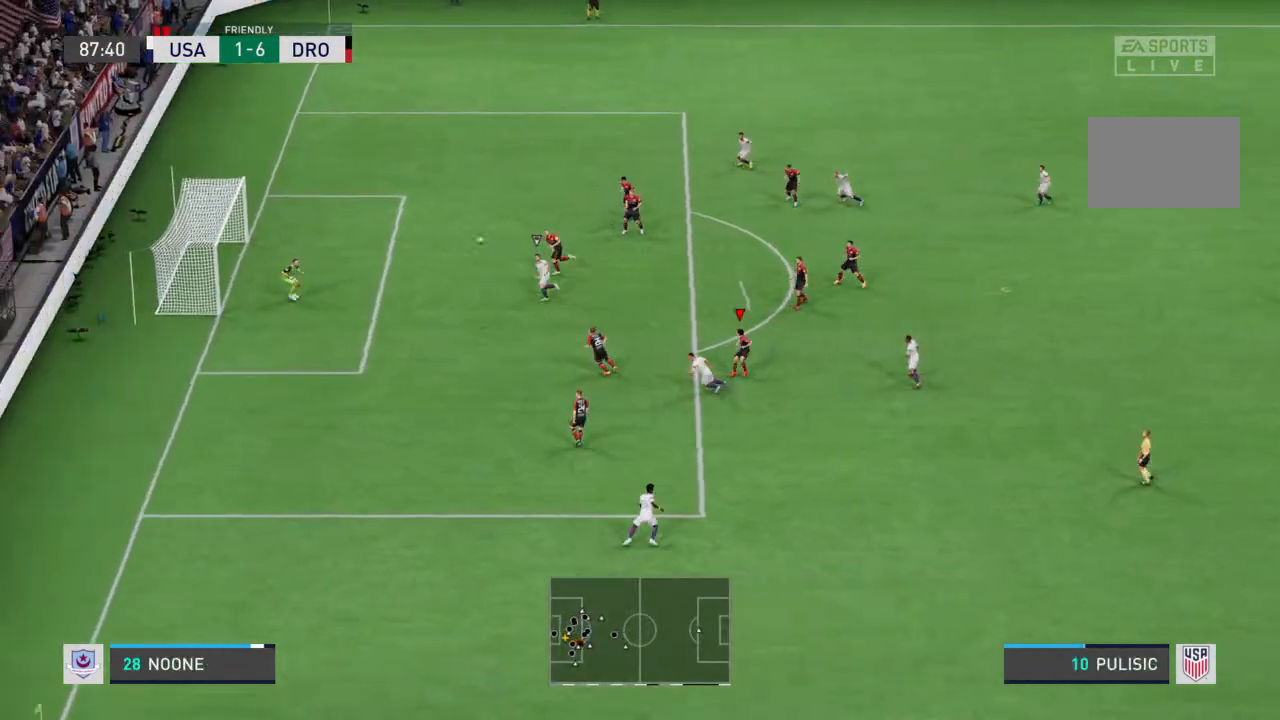
{"dt_ms": 500, "buttons": [], "left_stick": "down", "right_stick": "center", "events": []}
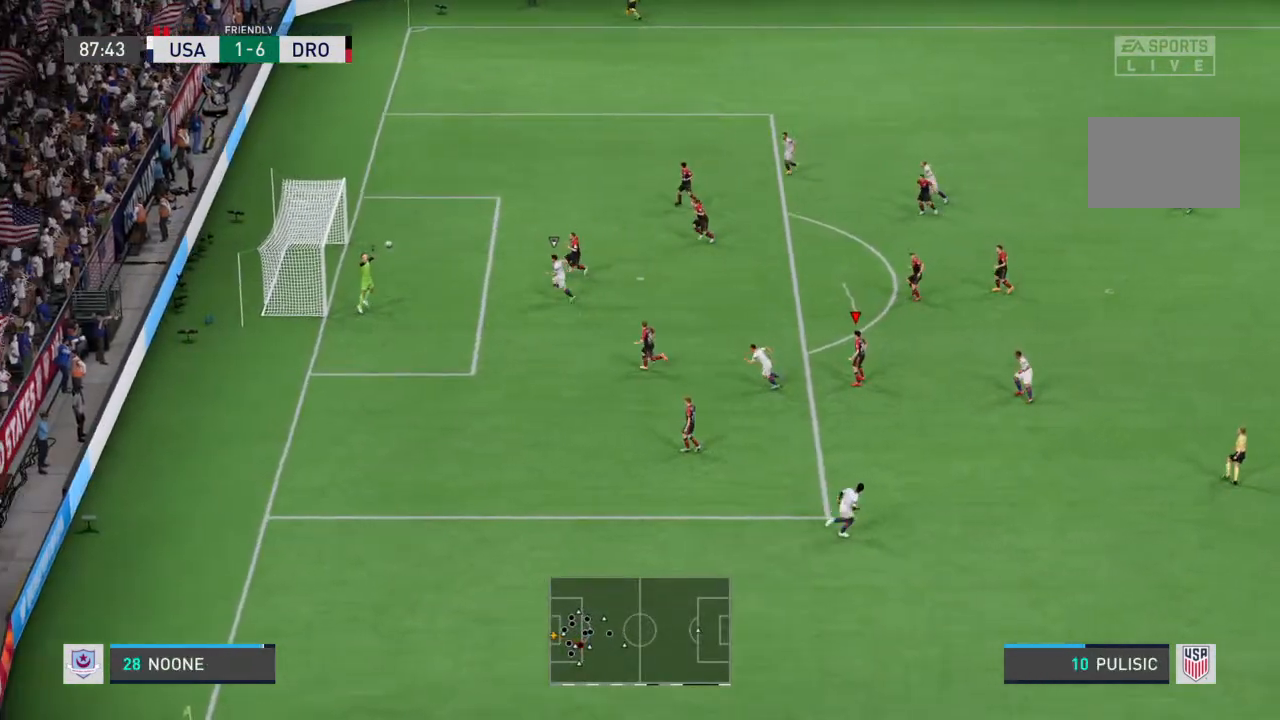
{"dt_ms": 500, "buttons": [], "left_stick": "down", "right_stick": "center", "events": []}
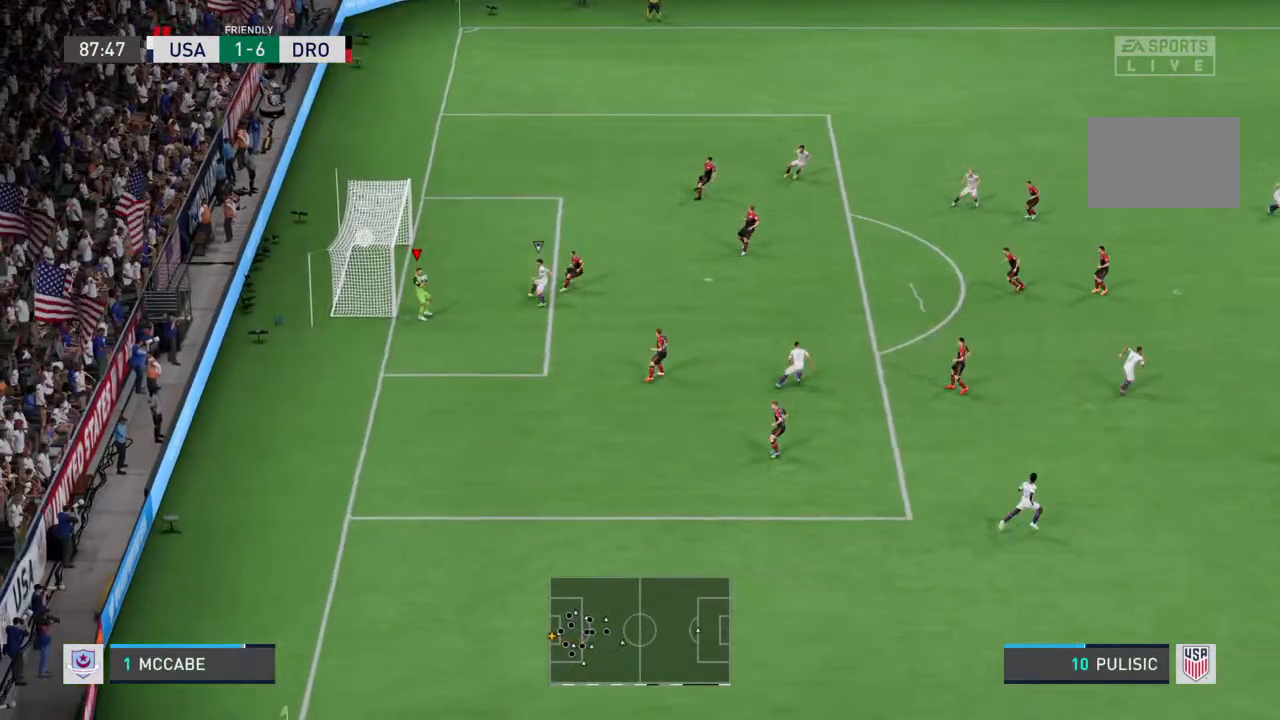
{"dt_ms": 500, "buttons": [], "left_stick": "down", "right_stick": "center", "events": [[267, "left_stick", "center"], [433, "left_stick", "down"]]}
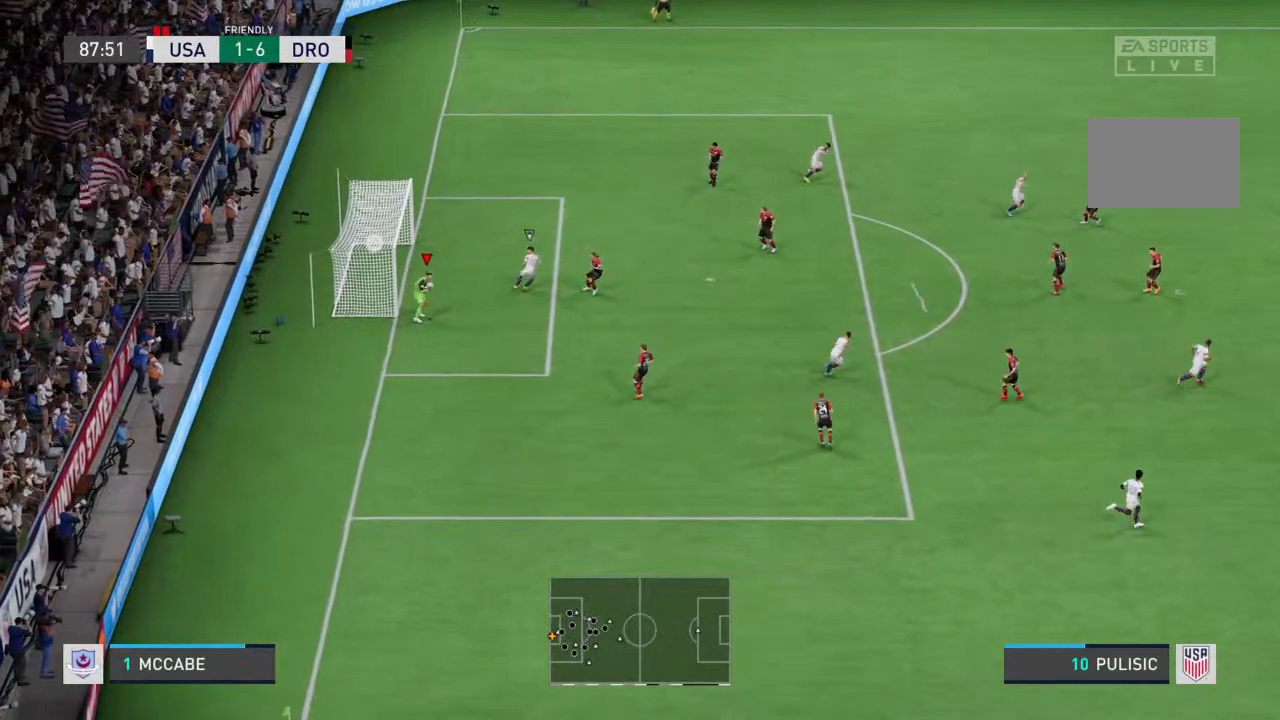
{"dt_ms": 500, "buttons": [], "left_stick": "center", "right_stick": "center", "events": [[100, "CROSS", "down"], [167, "left_stick", "down-right"], [200, "CROSS", "up"], [367, "left_stick", "center"]]}
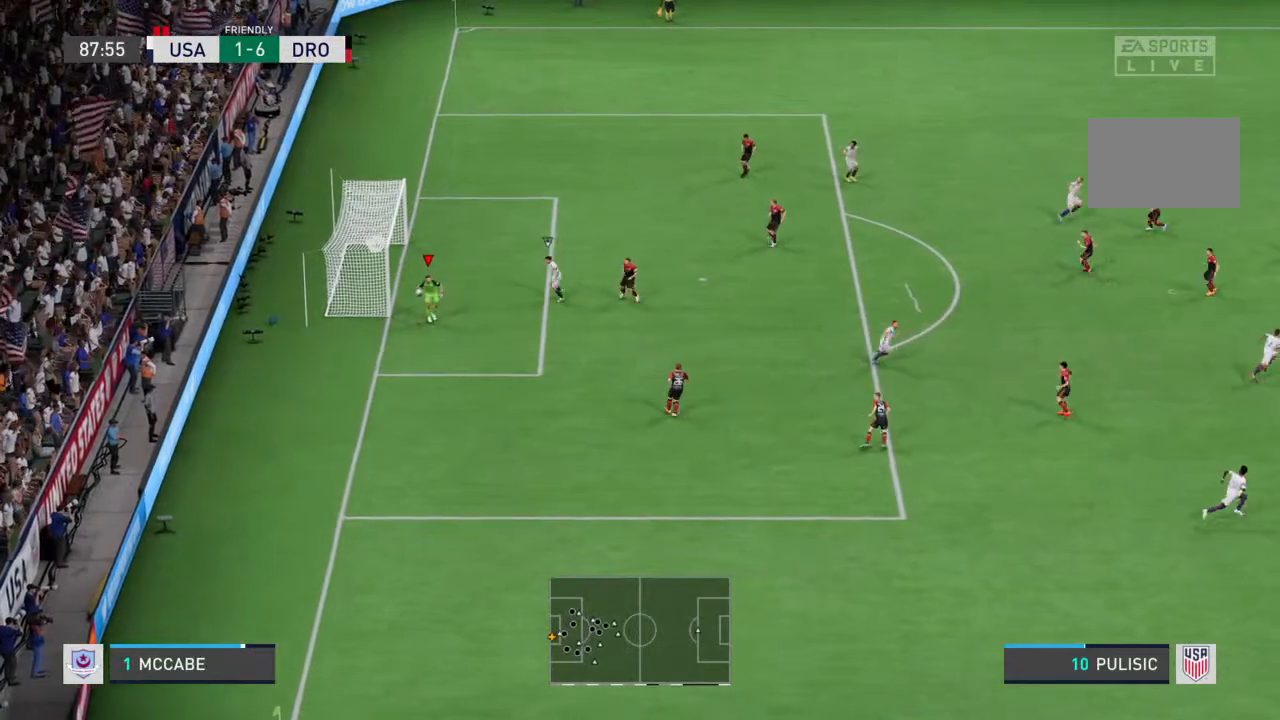
{"dt_ms": 500, "buttons": [], "left_stick": "center", "right_stick": "center", "events": []}
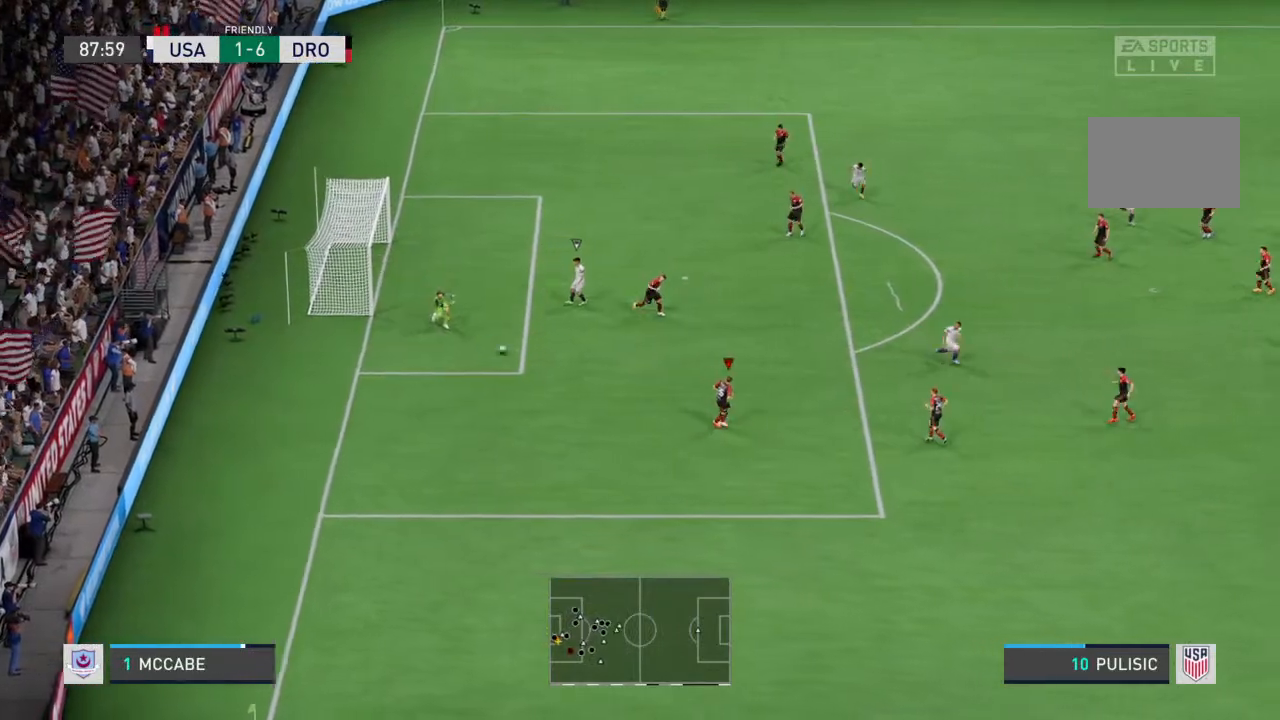
{"dt_ms": 500, "buttons": [], "left_stick": "down-right", "right_stick": "center", "events": [[400, "left_stick", "down-right"]]}
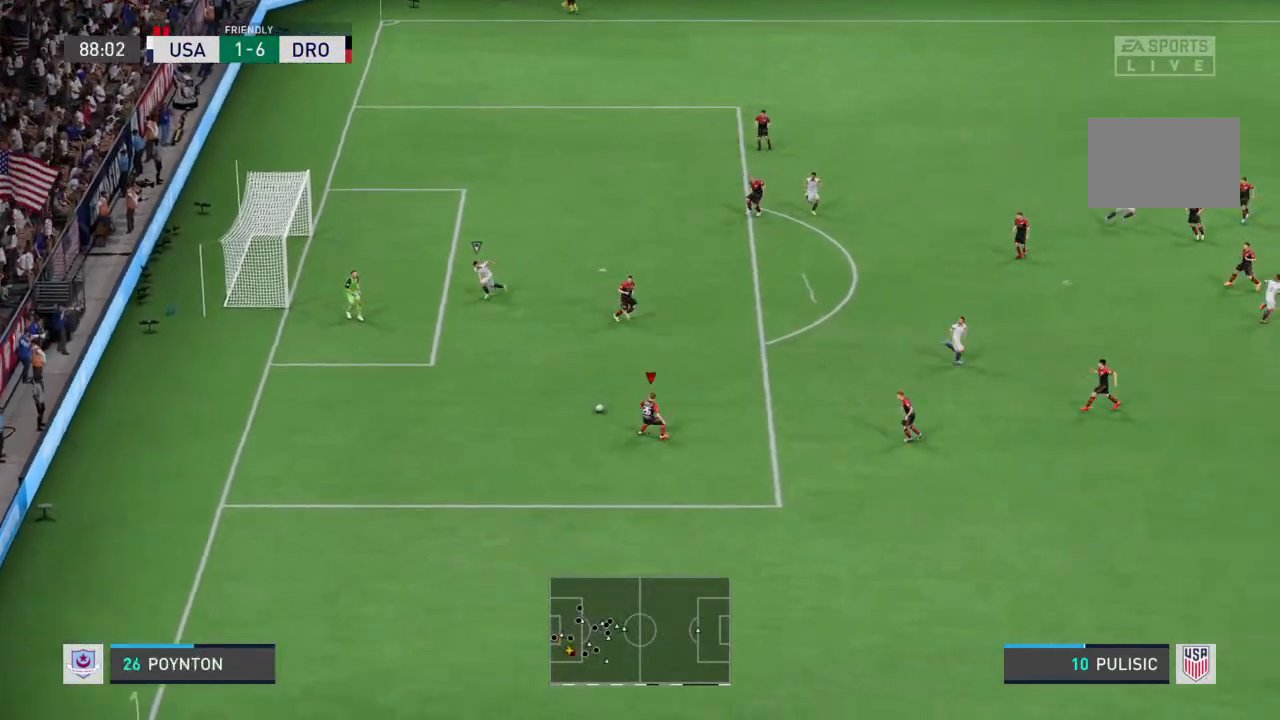
{"dt_ms": 500, "buttons": [], "left_stick": "down-right", "right_stick": "center", "events": []}
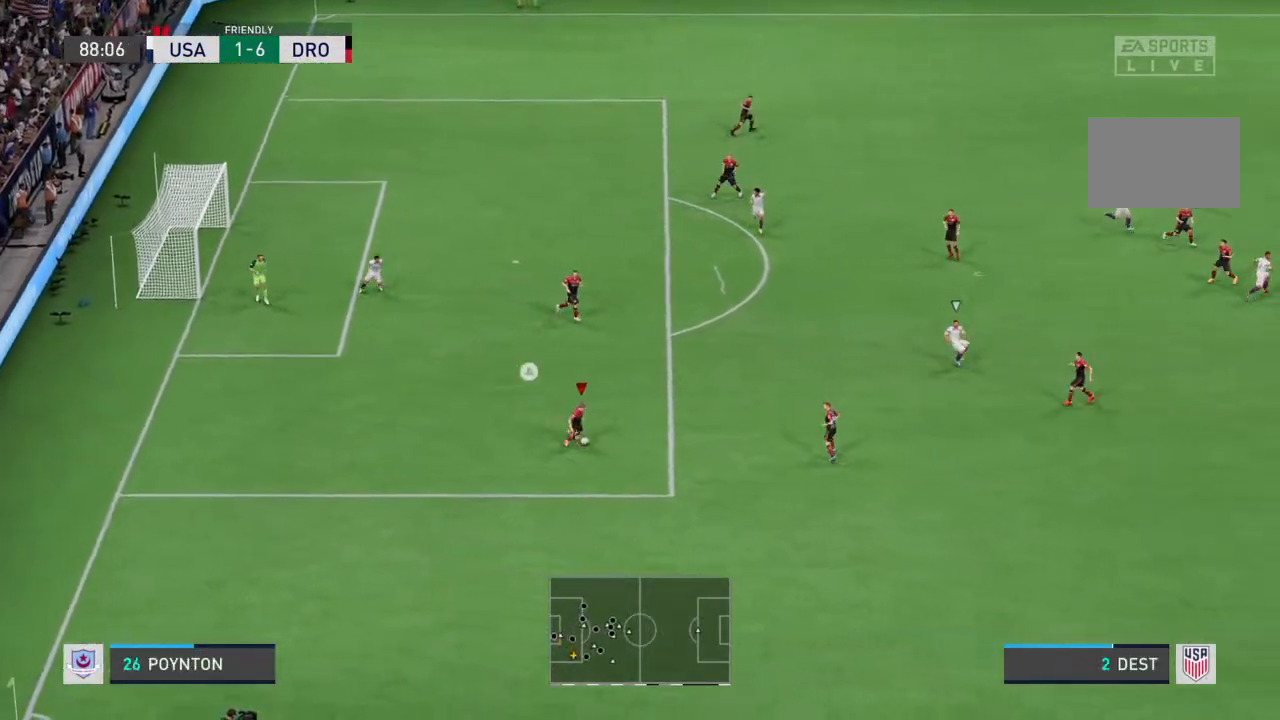
{"dt_ms": 500, "buttons": ["R2"], "left_stick": "down-right", "right_stick": "center", "events": [[433, "R2", "down"]]}
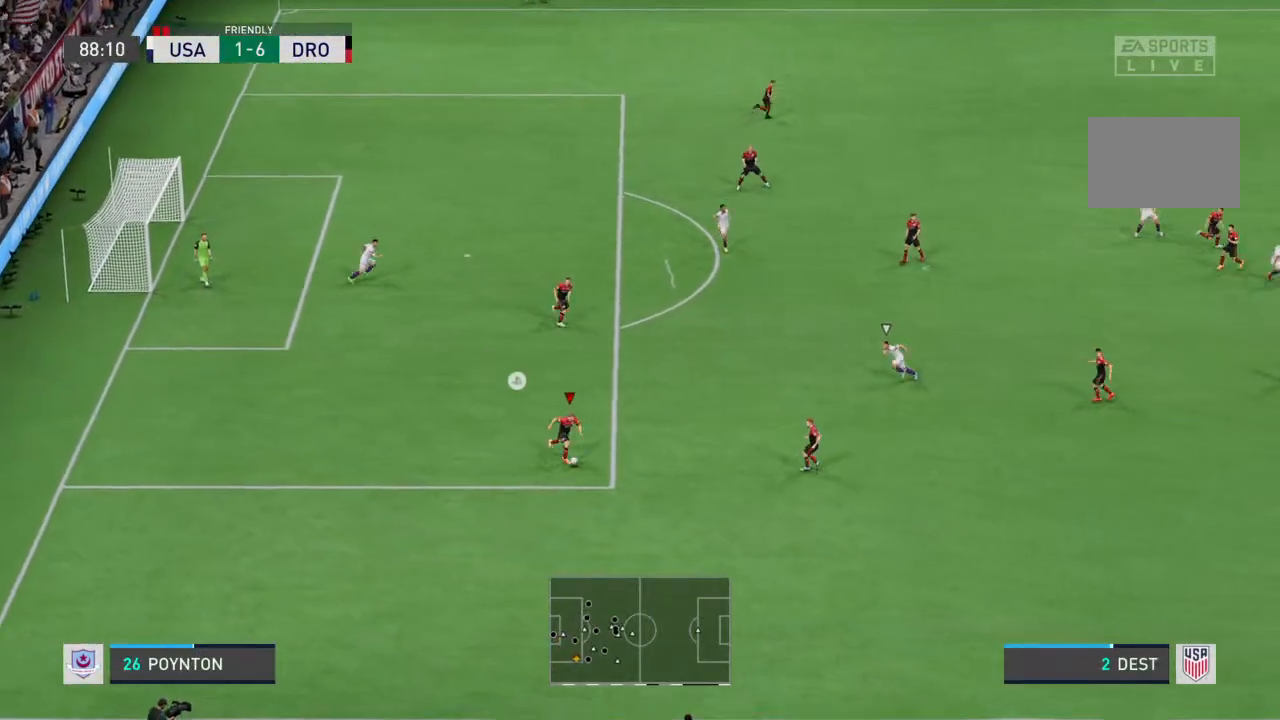
{"dt_ms": 500, "buttons": ["R2"], "left_stick": "down-right", "right_stick": "center", "events": []}
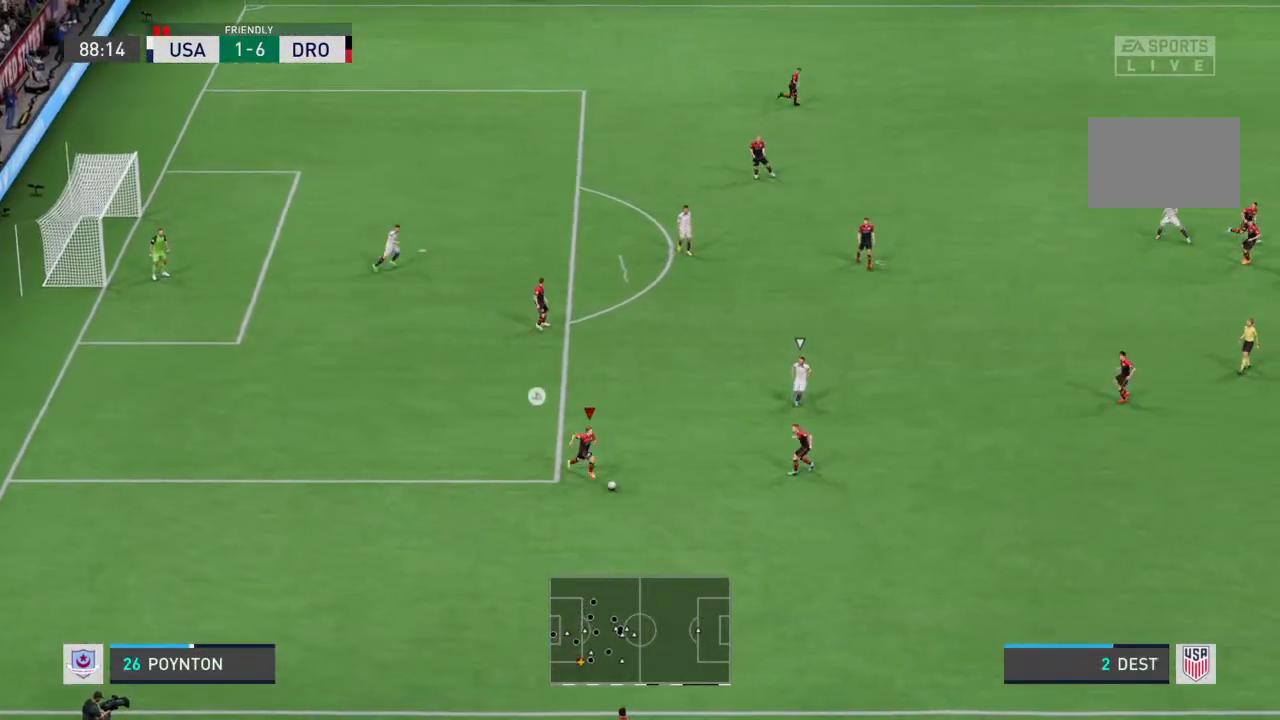
{"dt_ms": 500, "buttons": ["R2"], "left_stick": "down-right", "right_stick": "center", "events": []}
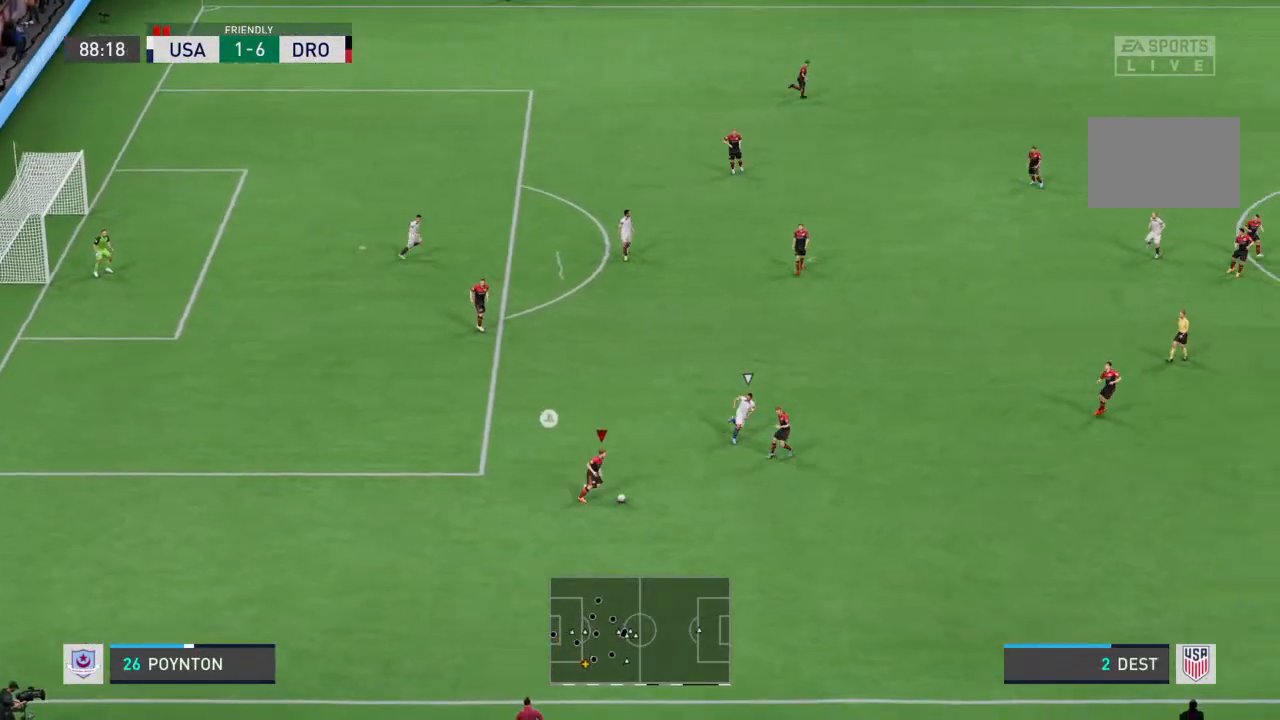
{"dt_ms": 500, "buttons": ["R2"], "left_stick": "down-right", "right_stick": "center", "events": []}
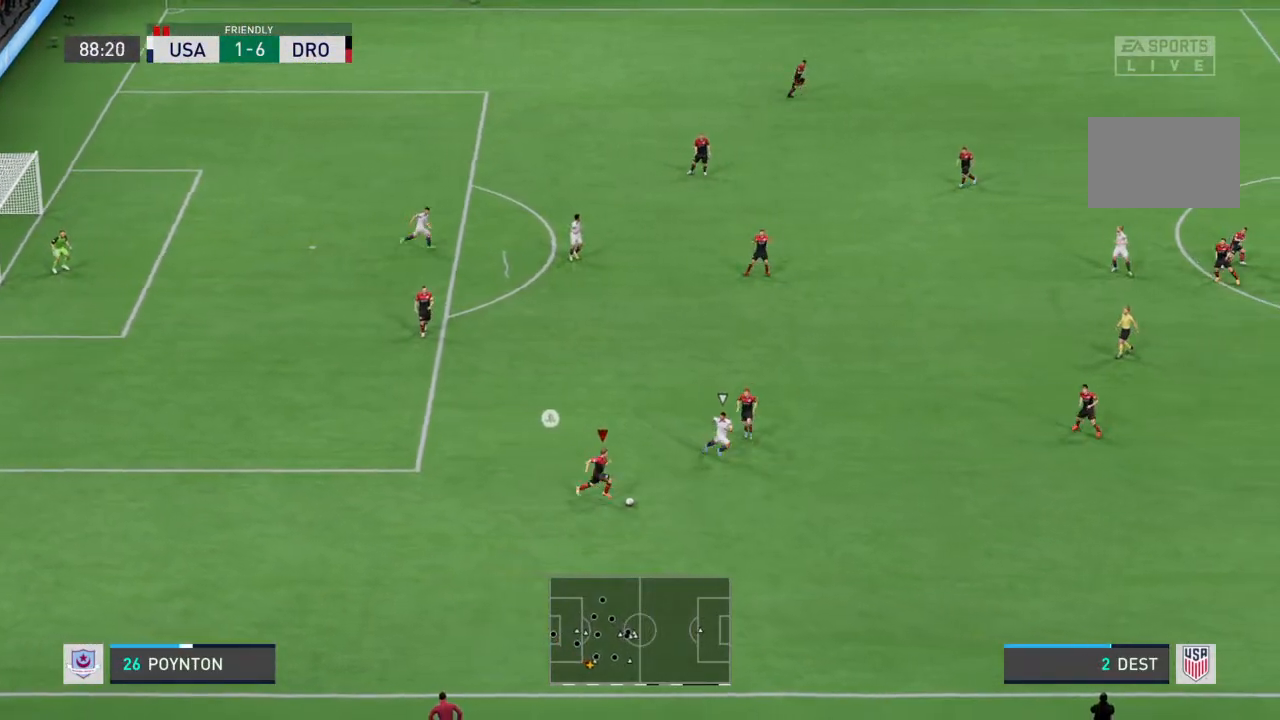
{"dt_ms": 500, "buttons": ["R2"], "left_stick": "down-right", "right_stick": "center", "events": []}
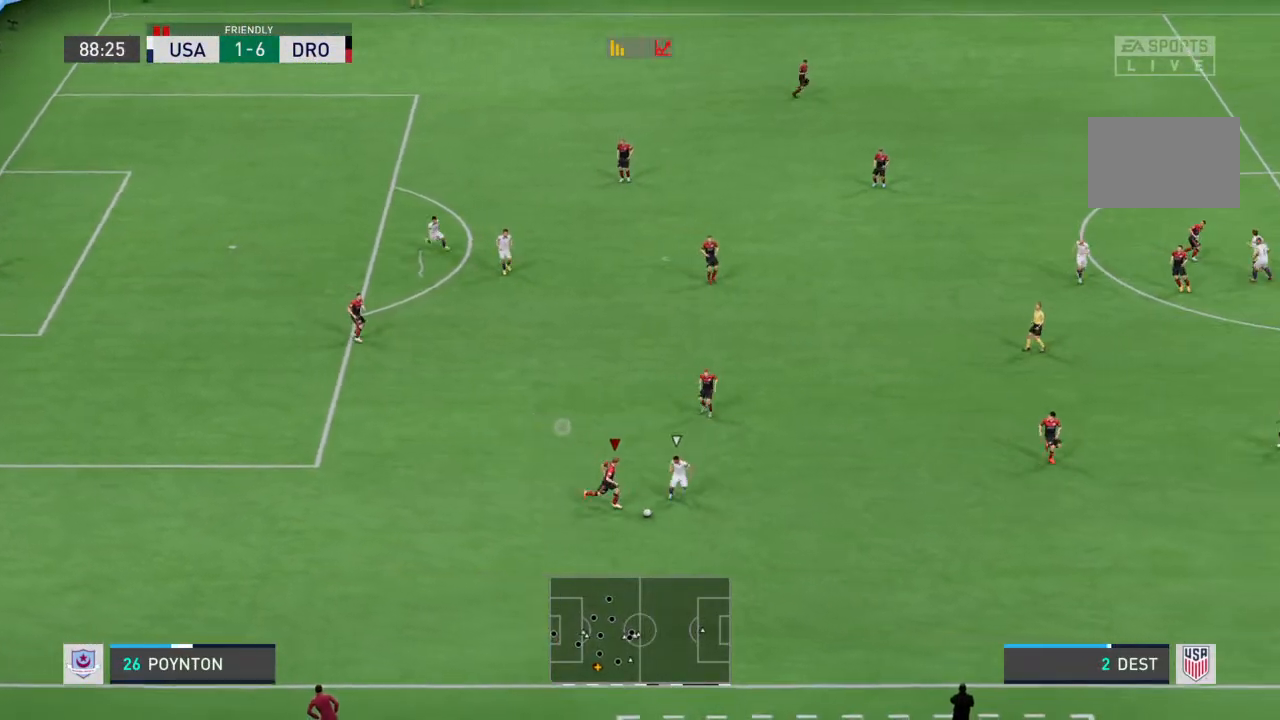
{"dt_ms": 500, "buttons": ["R2"], "left_stick": "down-right", "right_stick": "center", "events": []}
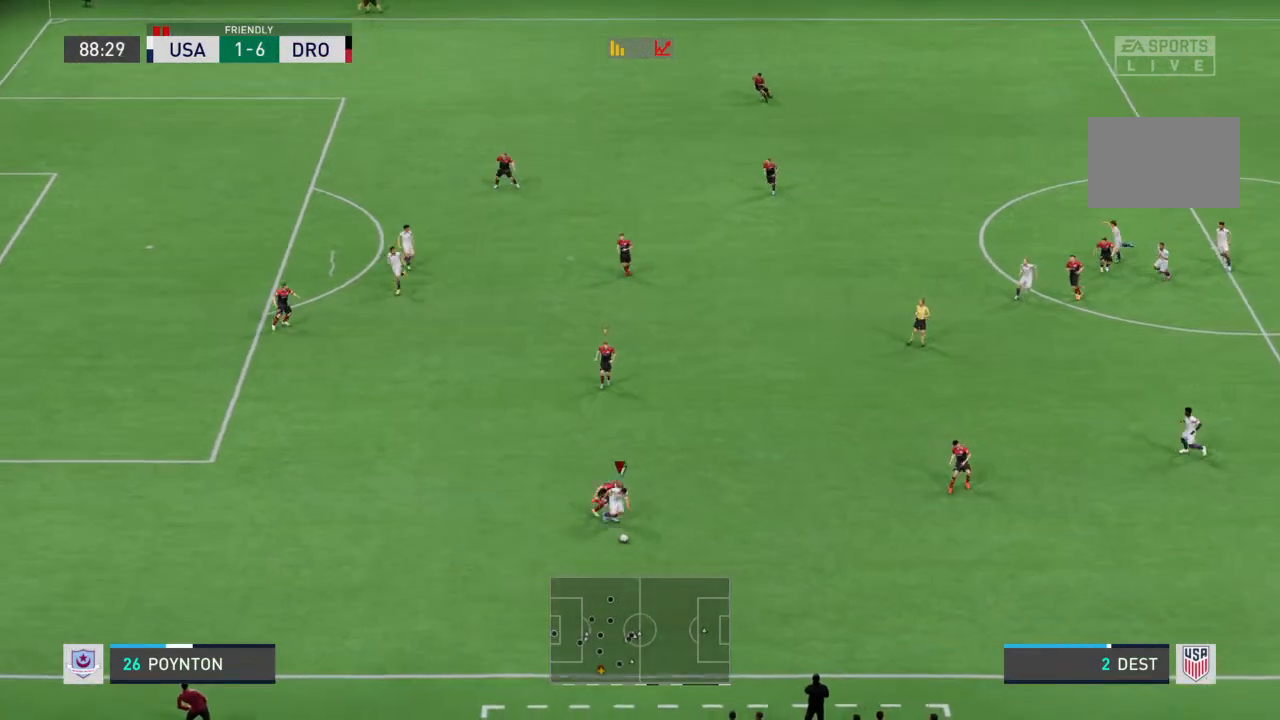
{"dt_ms": 500, "buttons": ["R2"], "left_stick": "down-right", "right_stick": "center", "events": []}